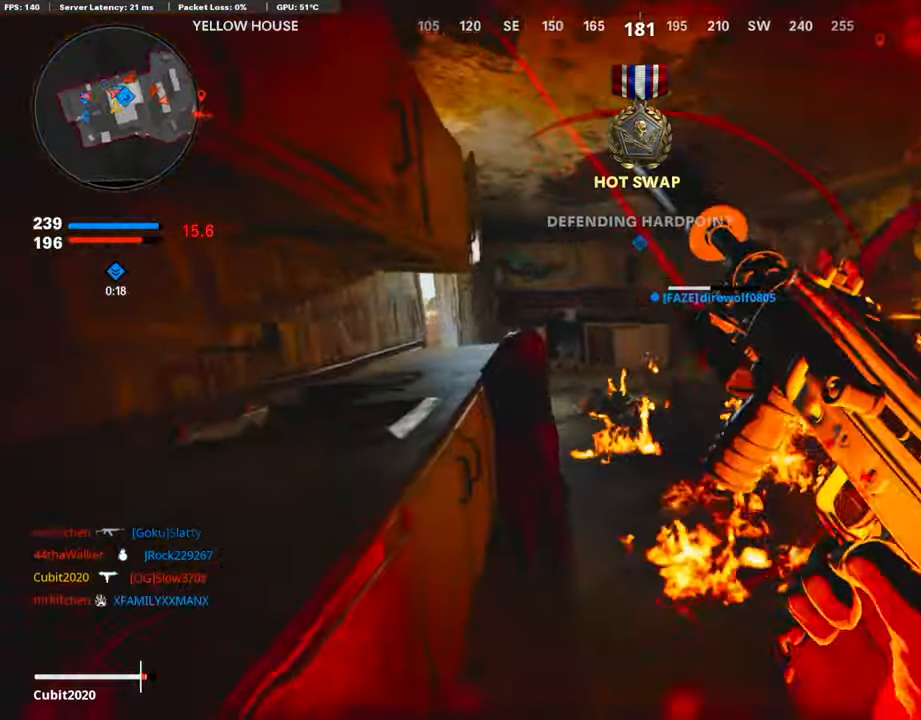
Gameplay with a controller (PlayStation layout); each line is a JSON object with the inputs held at the frame after it. "events" lists button and stick changes between this image and that frame as [ms after this image, input, new state], when the widget could be followed in between.
{"buttons": [], "left_stick": "up-left", "right_stick": "center", "events": [[236, "left_stick", "center"], [253, "right_stick", "right"], [387, "left_stick", "up-left"], [471, "right_stick", "center"]]}
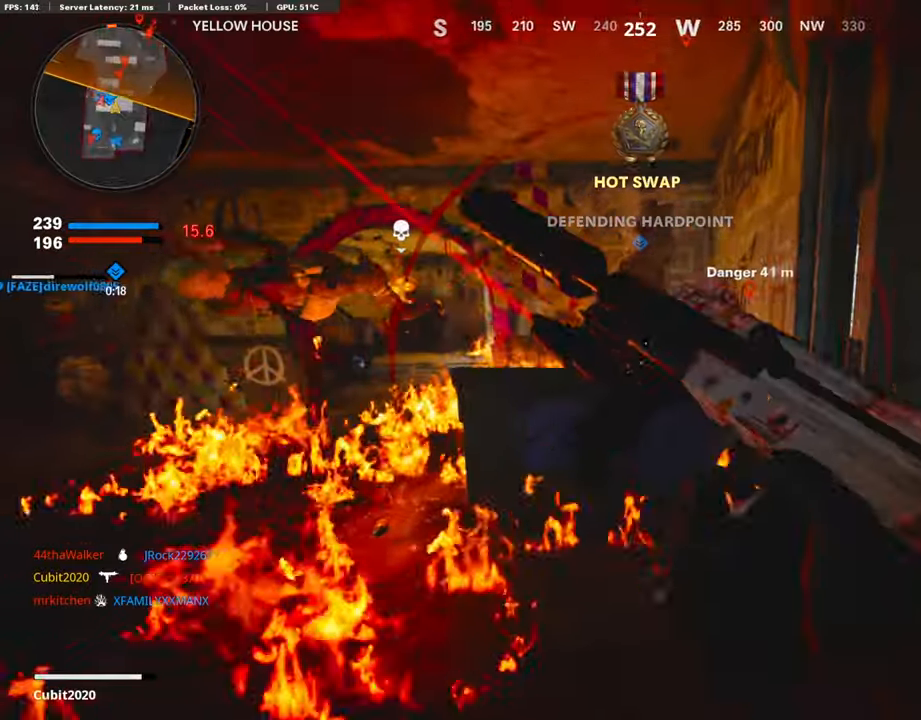
{"buttons": ["L3"], "left_stick": "up-right", "right_stick": "center", "events": [[67, "left_stick", "left"], [84, "right_stick", "right"], [218, "left_stick", "right"], [218, "right_stick", "center"], [302, "left_stick", "up-right"], [386, "L3", "down"]]}
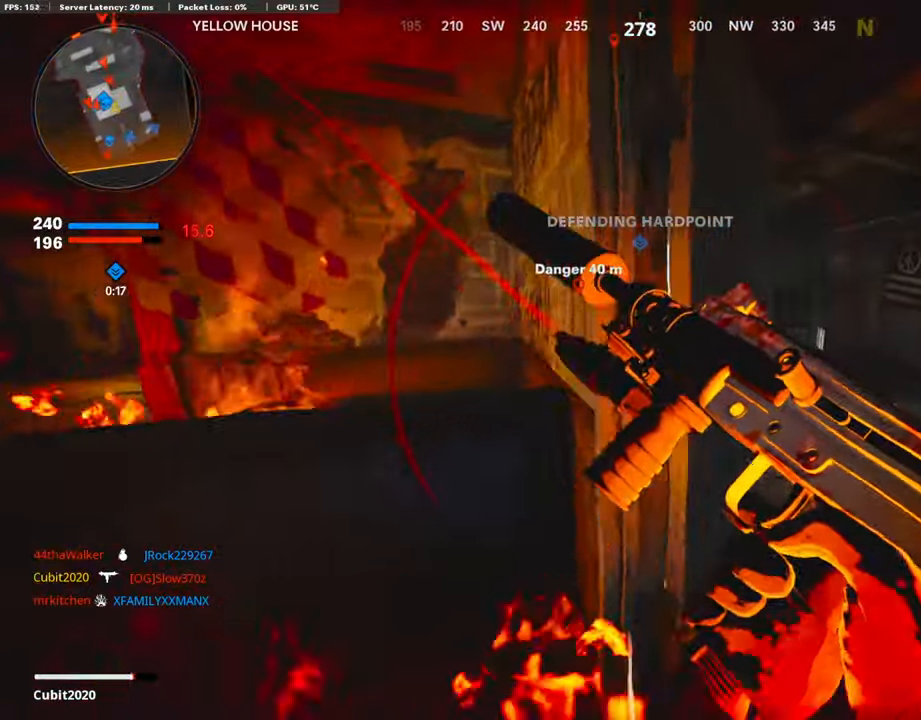
{"buttons": ["L3", "R3"], "left_stick": "up-right", "right_stick": "left", "events": [[67, "L3", "up"], [168, "L3", "down"], [353, "right_stick", "left"], [420, "R3", "down"]]}
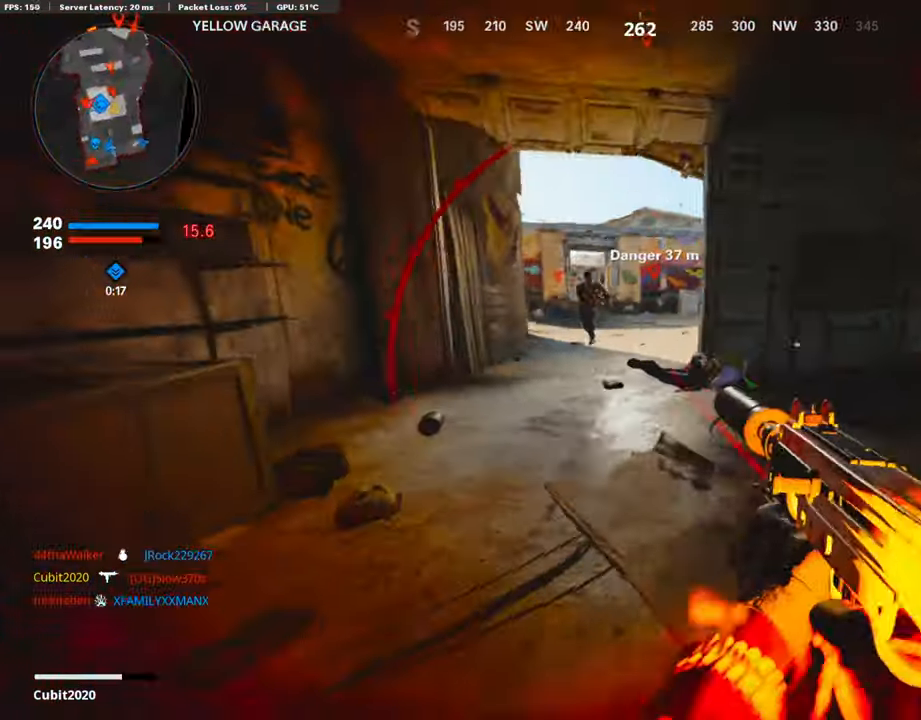
{"buttons": ["L1", "R1"], "left_stick": "right", "right_stick": "up-left", "events": [[34, "R3", "up"], [51, "L3", "up"], [101, "right_stick", "center"], [118, "CROSS", "down"], [135, "L1", "down"], [202, "CROSS", "up"], [235, "R1", "down"], [404, "left_stick", "right"], [420, "right_stick", "up-left"]]}
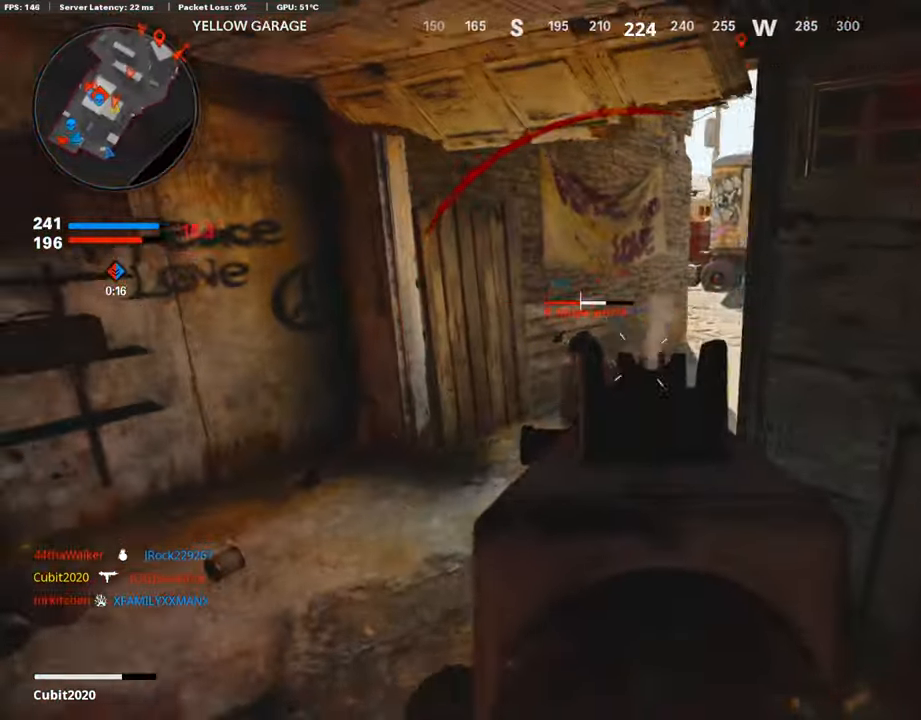
{"buttons": ["L1", "R1"], "left_stick": "right", "right_stick": "center", "events": [[17, "right_stick", "left"], [252, "right_stick", "up-left"], [454, "right_stick", "center"]]}
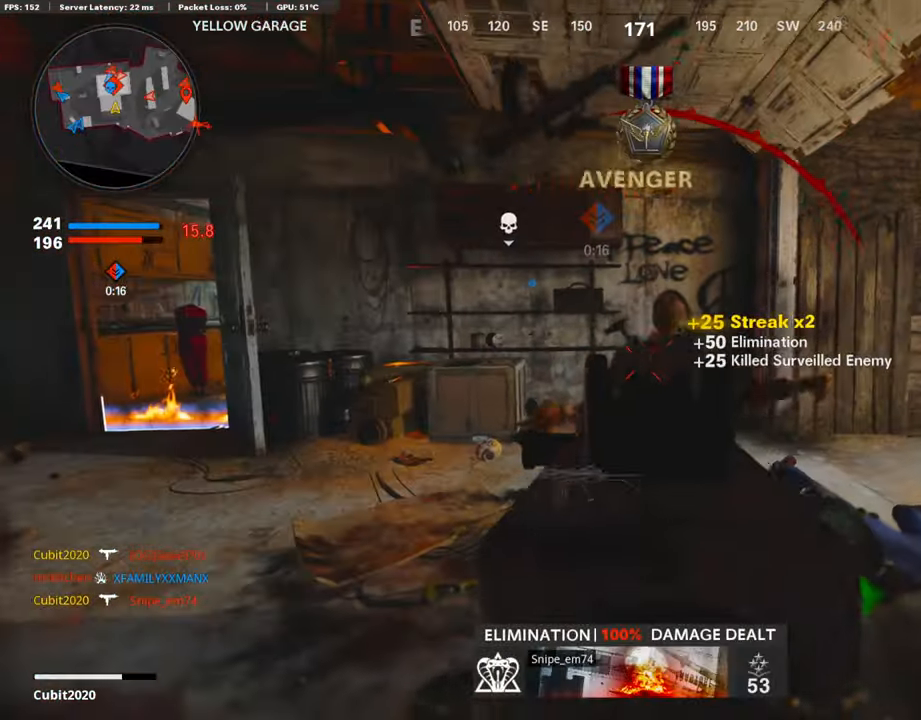
{"buttons": [], "left_stick": "up-left", "right_stick": "right", "events": [[17, "L1", "up"], [34, "right_stick", "right"], [68, "R1", "up"], [101, "right_stick", "center"], [169, "left_stick", "up-right"], [236, "L2", "down"], [236, "right_stick", "left"], [303, "left_stick", "center"], [421, "L2", "up"], [421, "right_stick", "center"], [471, "left_stick", "up-left"], [505, "right_stick", "right"]]}
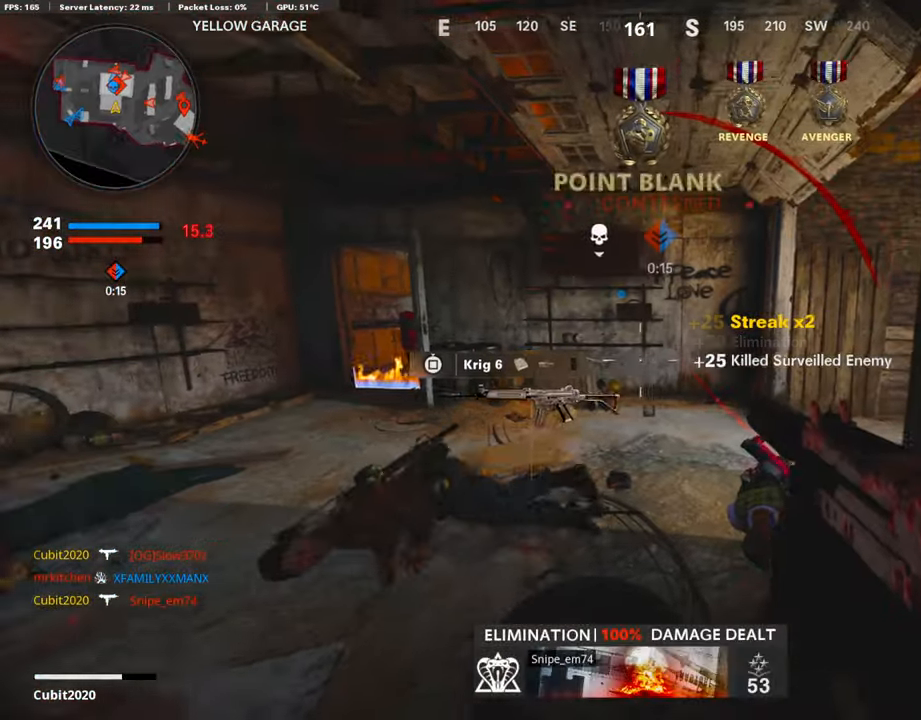
{"buttons": ["L1"], "left_stick": "left", "right_stick": "center", "events": [[67, "L3", "down"], [218, "CROSS", "down"], [235, "L1", "down"], [235, "L3", "up"], [285, "CROSS", "up"], [302, "left_stick", "left"], [302, "right_stick", "center"]]}
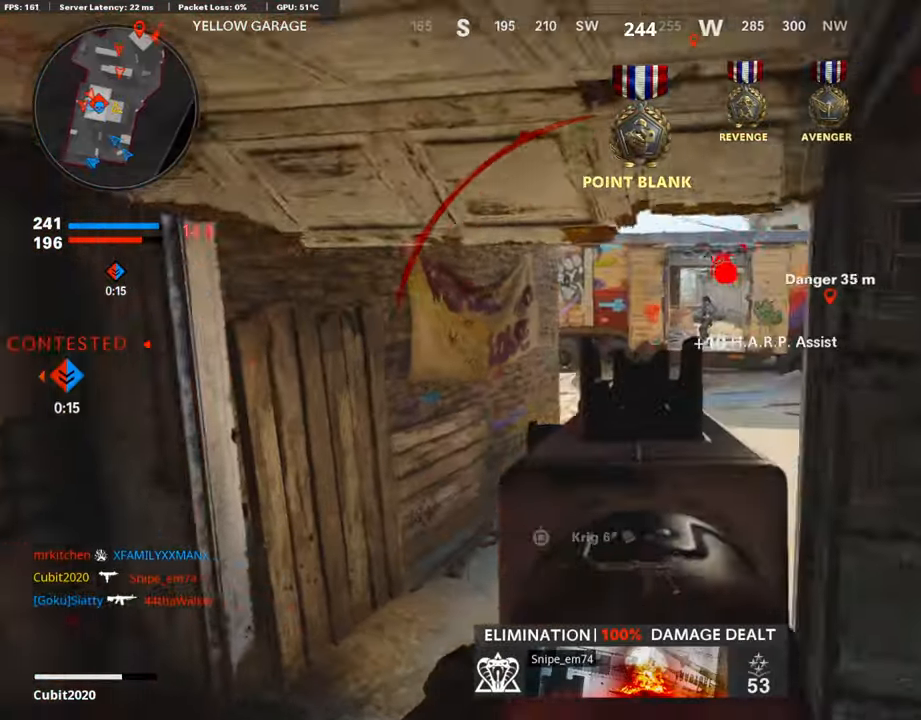
{"buttons": ["L1", "R1"], "left_stick": "right", "right_stick": "up", "events": [[67, "right_stick", "up-right"], [286, "R1", "down"], [319, "left_stick", "center"], [319, "right_stick", "center"], [370, "left_stick", "right"], [386, "right_stick", "up"]]}
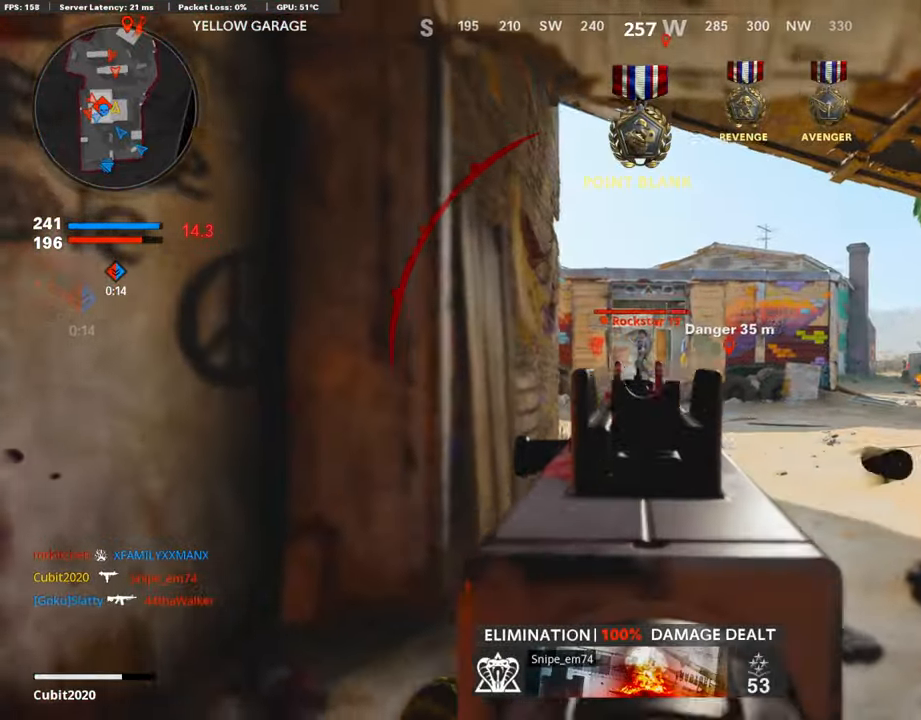
{"buttons": ["L1", "R1"], "left_stick": "right", "right_stick": "center", "events": [[118, "left_stick", "left"], [135, "right_stick", "up-left"], [252, "right_stick", "center"], [319, "left_stick", "right"]]}
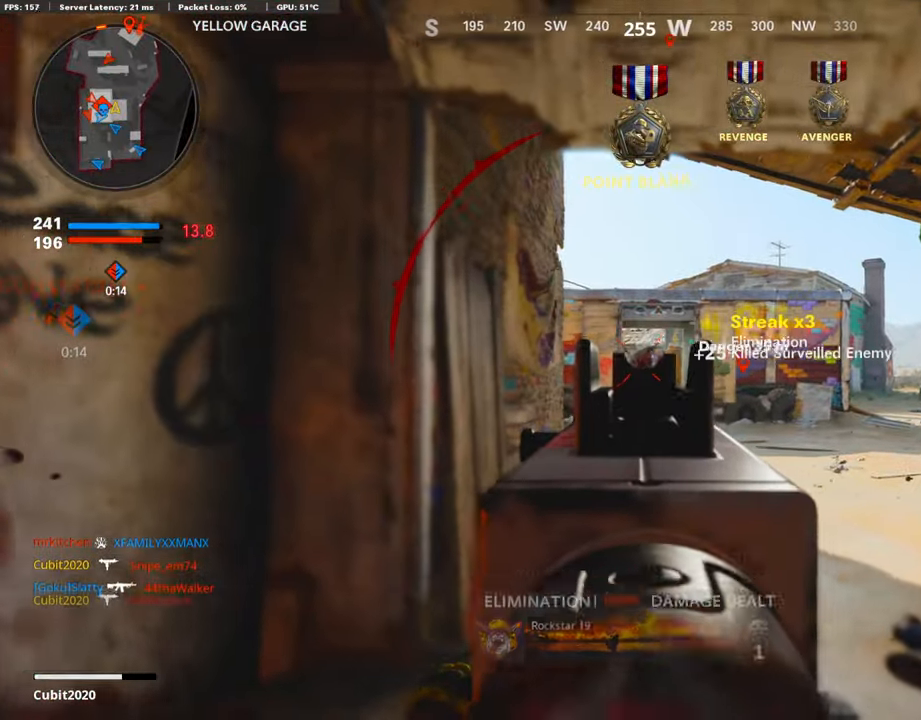
{"buttons": ["L1", "R1"], "left_stick": "up-right", "right_stick": "center", "events": [[219, "right_stick", "down"], [454, "left_stick", "up-right"], [454, "right_stick", "center"]]}
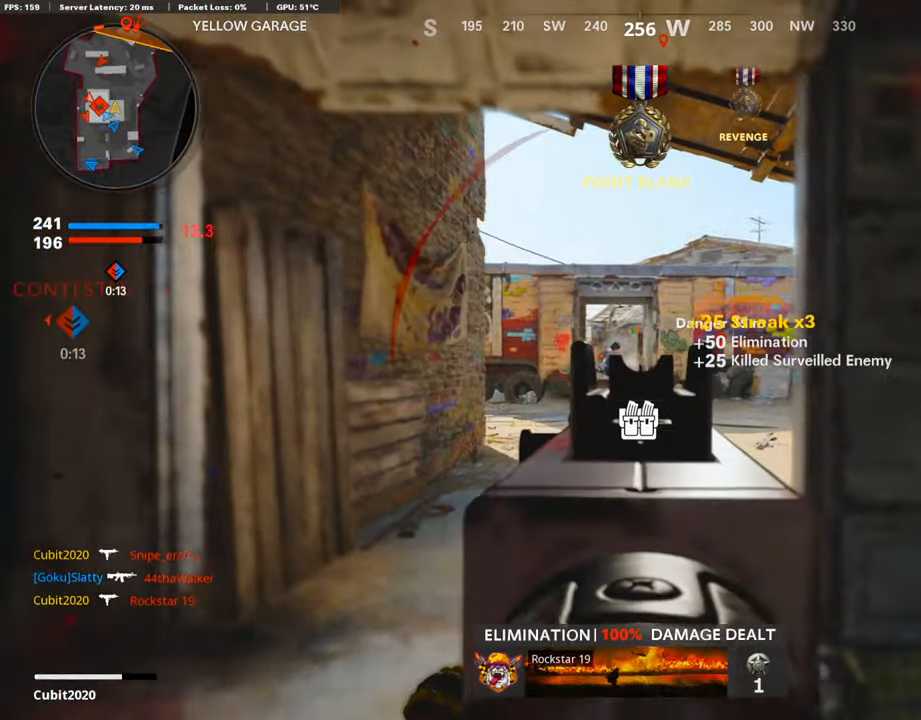
{"buttons": [], "left_stick": "up-right", "right_stick": "center", "events": [[34, "L1", "up"], [51, "SQUARE", "down"], [135, "SQUARE", "up"], [152, "R1", "up"], [186, "L3", "down"], [270, "right_stick", "right"], [471, "L3", "up"], [488, "right_stick", "center"]]}
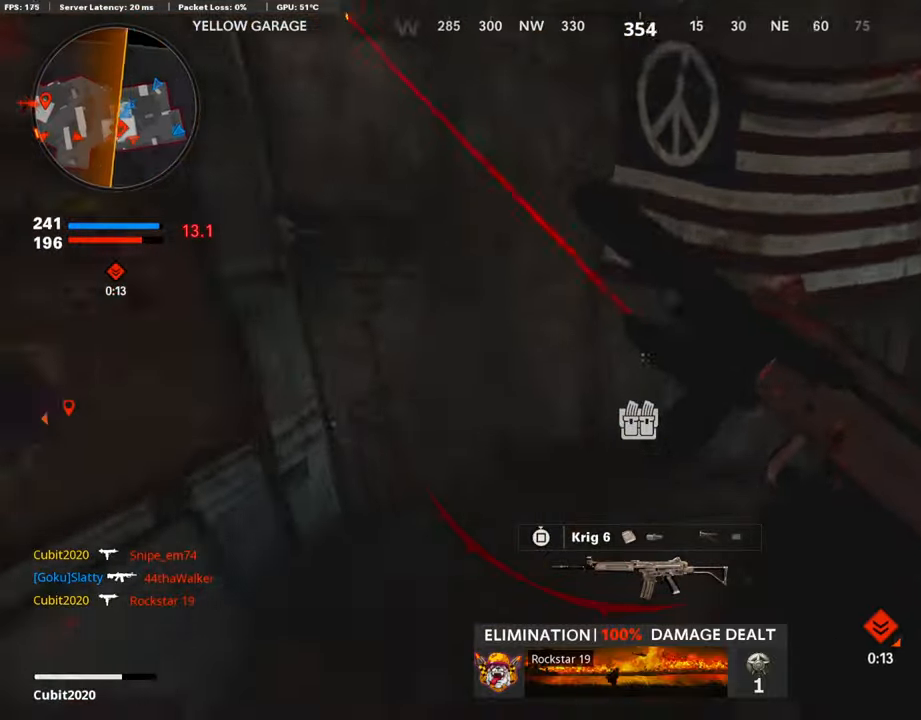
{"buttons": ["L3"], "left_stick": "up", "right_stick": "center", "events": [[34, "left_stick", "up-left"], [84, "right_stick", "right"], [185, "left_stick", "down-left"], [286, "left_stick", "center"], [336, "left_stick", "up"], [370, "L3", "down"], [370, "right_stick", "center"]]}
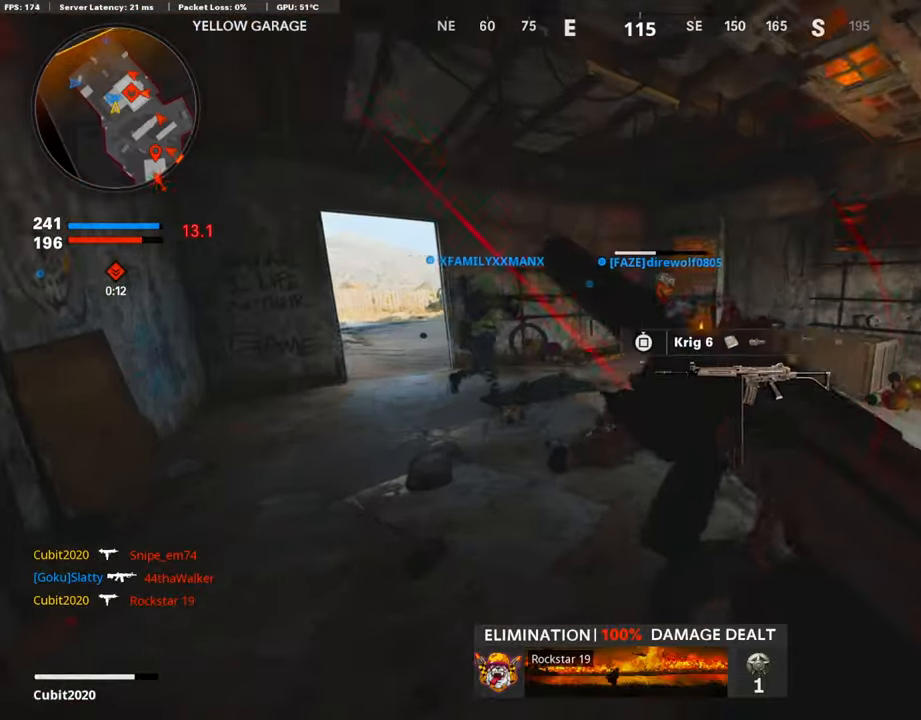
{"buttons": ["L3"], "left_stick": "up", "right_stick": "right", "events": [[67, "right_stick", "right"]]}
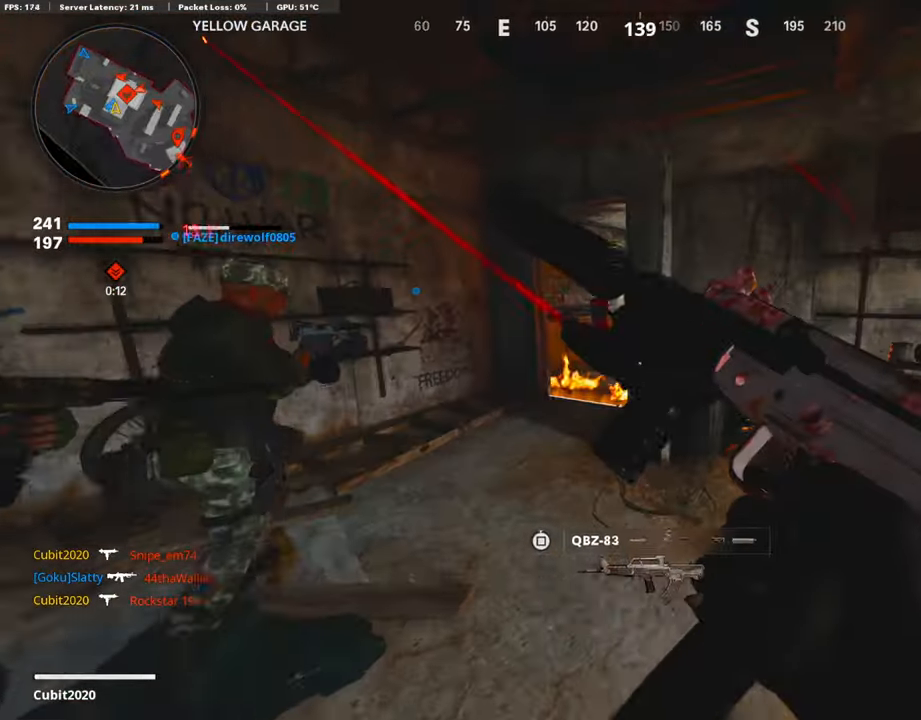
{"buttons": ["L2", "L3"], "left_stick": "up-left", "right_stick": "right", "events": [[168, "left_stick", "up-left"], [336, "L2", "down"]]}
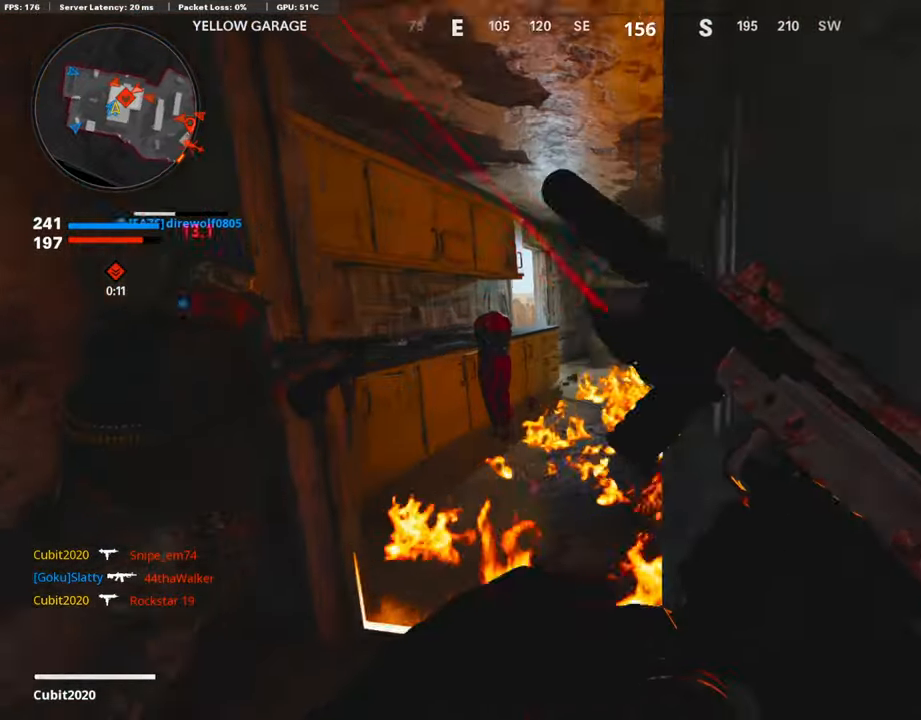
{"buttons": ["L3"], "left_stick": "up", "right_stick": "center", "events": [[67, "L2", "up"], [352, "left_stick", "up"], [369, "right_stick", "center"]]}
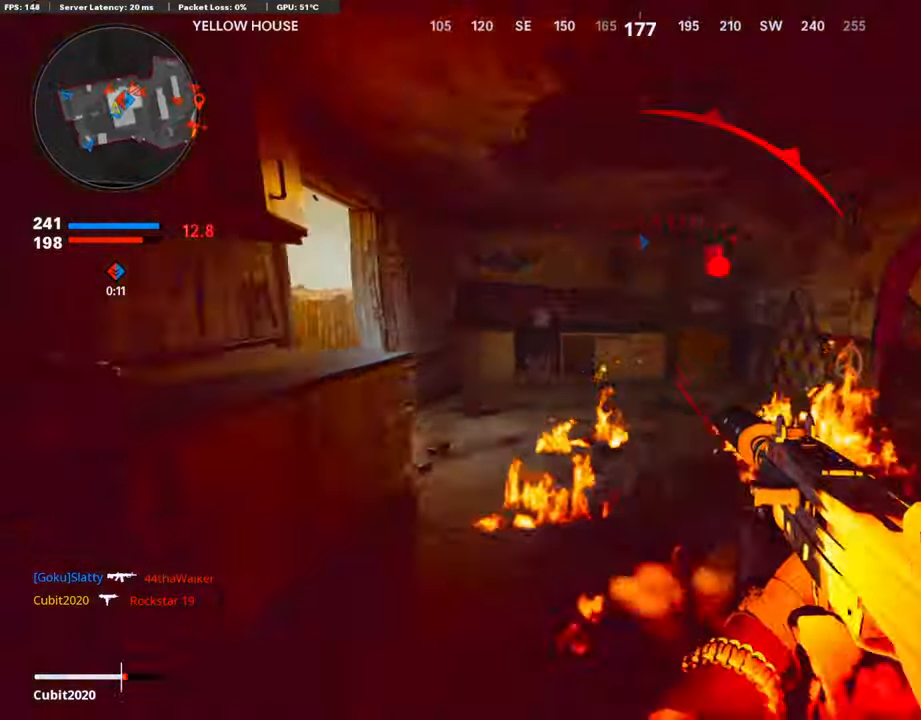
{"buttons": ["L2", "R3"], "left_stick": "up", "right_stick": "up-right", "events": [[33, "right_stick", "right"], [117, "R3", "down"], [117, "right_stick", "center"], [269, "L3", "up"], [286, "right_stick", "right"], [302, "R3", "up"], [386, "L2", "down"], [420, "R3", "down"], [420, "right_stick", "up-right"]]}
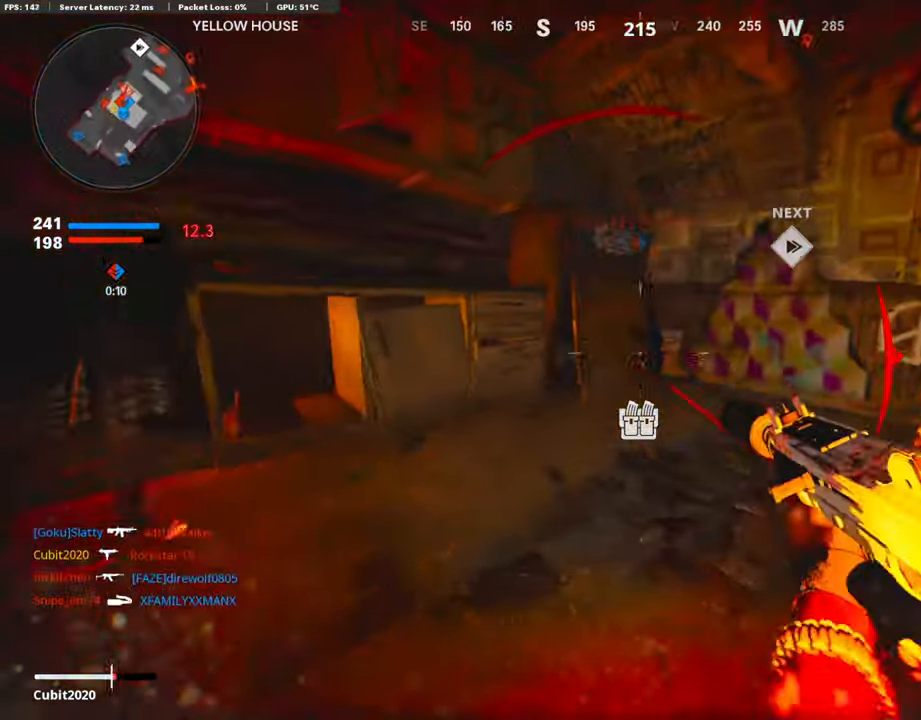
{"buttons": ["L2"], "left_stick": "up", "right_stick": "right", "events": [[34, "L2", "up"], [34, "R3", "up"], [67, "right_stick", "center"], [134, "L3", "down"], [269, "L3", "up"], [269, "right_stick", "right"], [420, "L2", "down"], [420, "L3", "down"], [504, "L3", "up"]]}
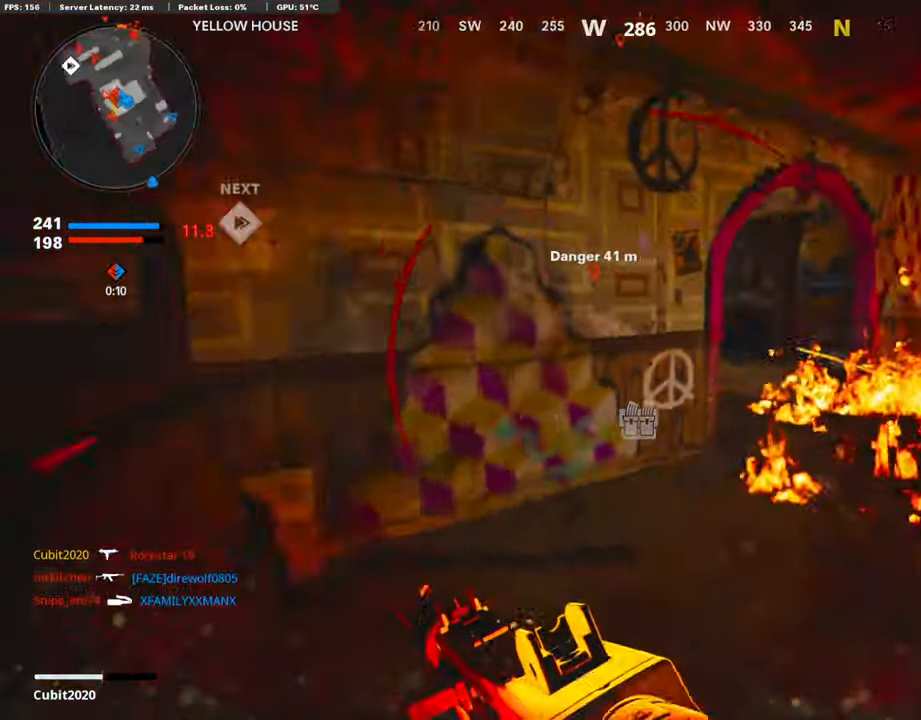
{"buttons": ["L2"], "left_stick": "down-left", "right_stick": "center", "events": [[84, "left_stick", "left"], [135, "L2", "up"], [151, "left_stick", "down-left"], [219, "L2", "down"], [319, "right_stick", "center"], [370, "L2", "up"], [437, "L2", "down"]]}
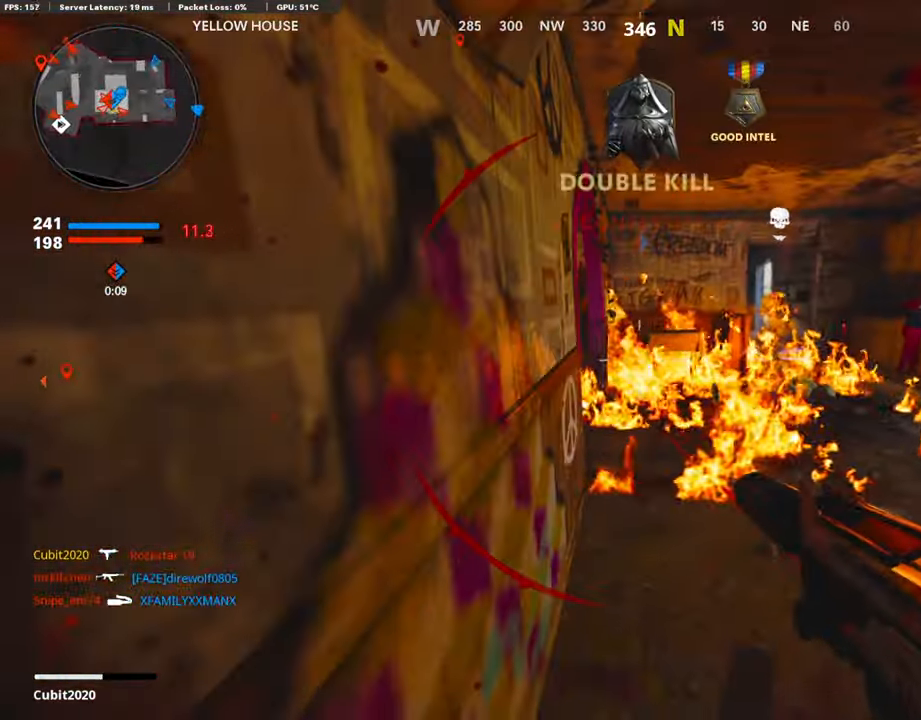
{"buttons": [], "left_stick": "right", "right_stick": "left", "events": [[101, "L2", "up"], [118, "left_stick", "center"], [236, "left_stick", "right"], [336, "right_stick", "left"]]}
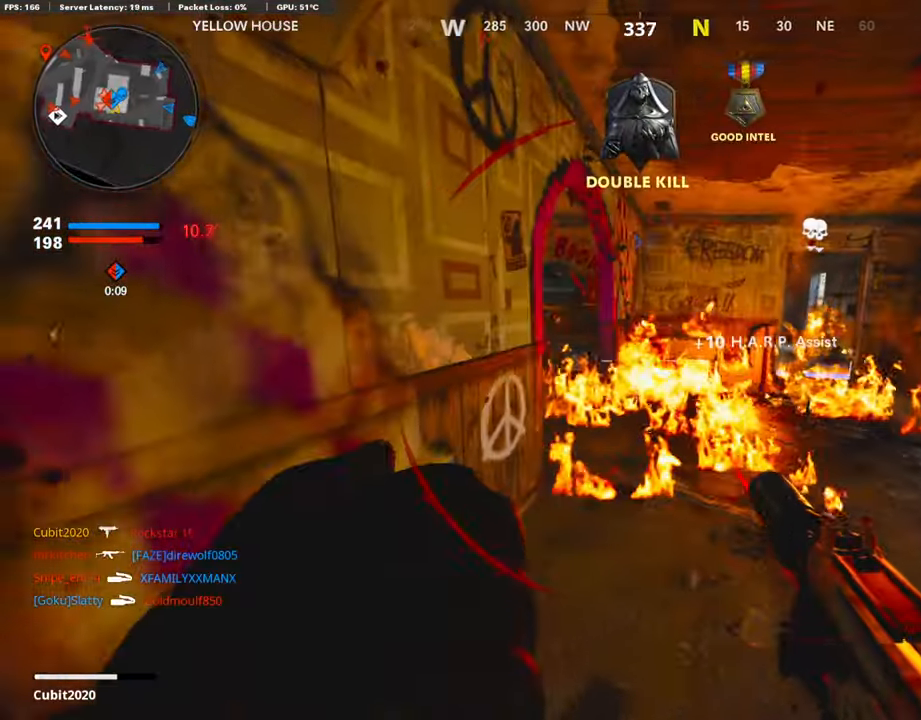
{"buttons": ["R1", "R3"], "left_stick": "right", "right_stick": "left", "events": [[252, "R1", "down"], [353, "R3", "down"], [353, "right_stick", "center"], [504, "right_stick", "left"]]}
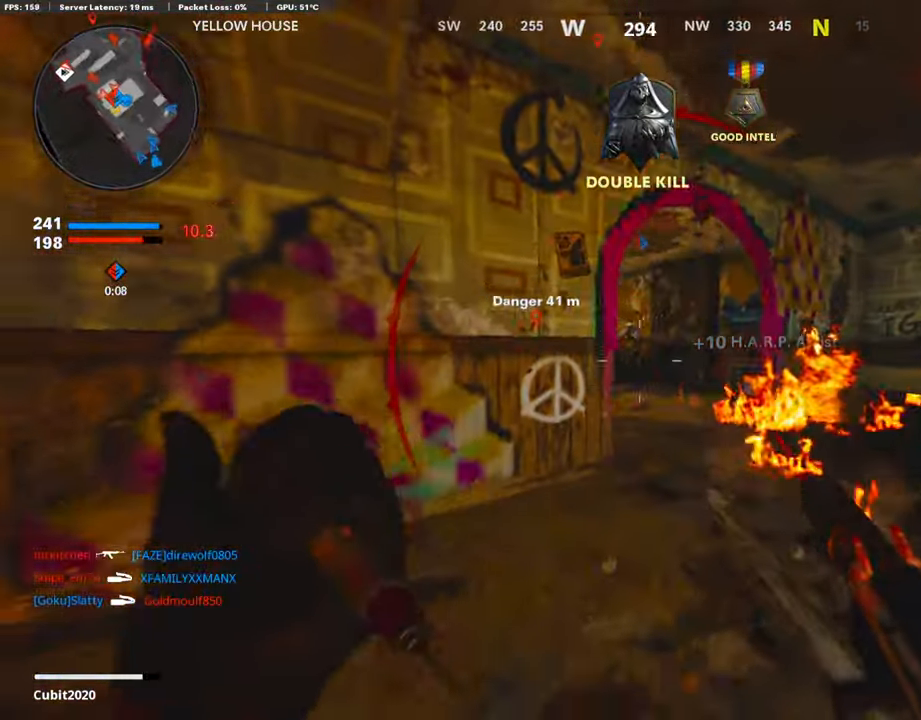
{"buttons": ["R1"], "left_stick": "center", "right_stick": "center", "events": [[117, "right_stick", "center"], [318, "left_stick", "center"], [318, "right_stick", "up"], [369, "R3", "up"], [436, "right_stick", "center"]]}
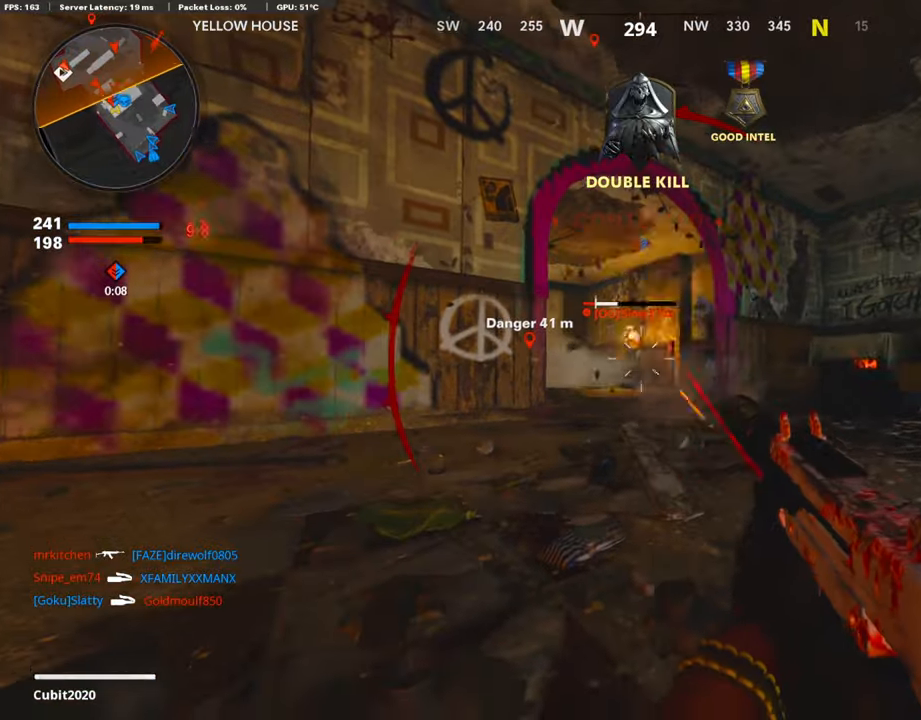
{"buttons": [], "left_stick": "up-right", "right_stick": "center", "events": [[17, "right_stick", "up"], [34, "R3", "down"], [51, "L1", "down"], [135, "R3", "up"], [168, "right_stick", "center"], [286, "right_stick", "down-left"], [303, "left_stick", "left"], [471, "right_stick", "center"], [488, "L1", "up"], [488, "left_stick", "up-right"], [504, "R1", "up"]]}
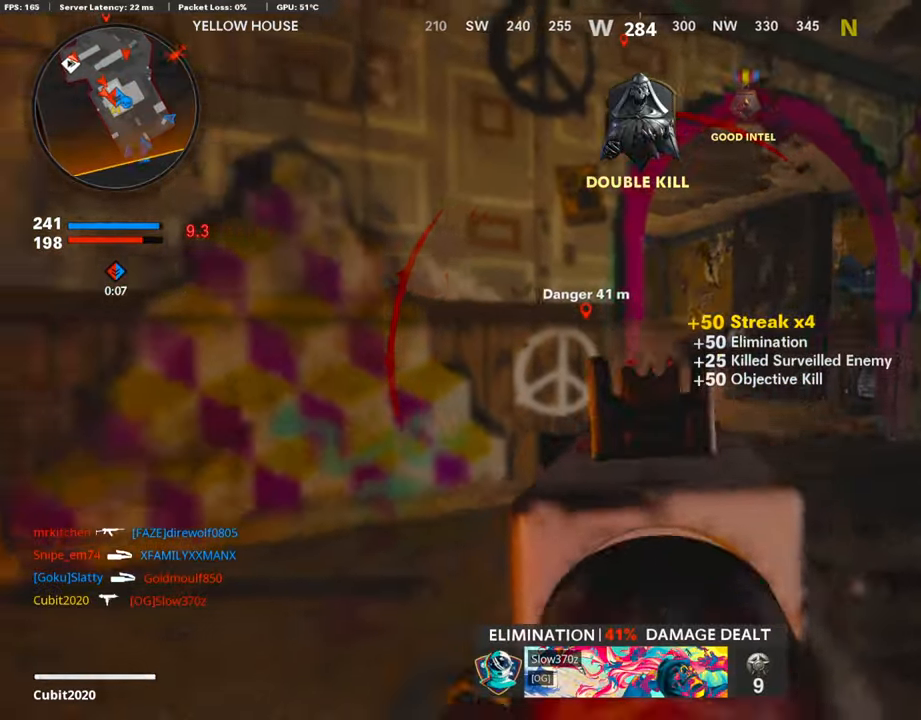
{"buttons": ["R3"], "left_stick": "up-right", "right_stick": "left", "events": [[34, "L3", "down"], [286, "L3", "up"], [303, "right_stick", "left"], [437, "R3", "down"]]}
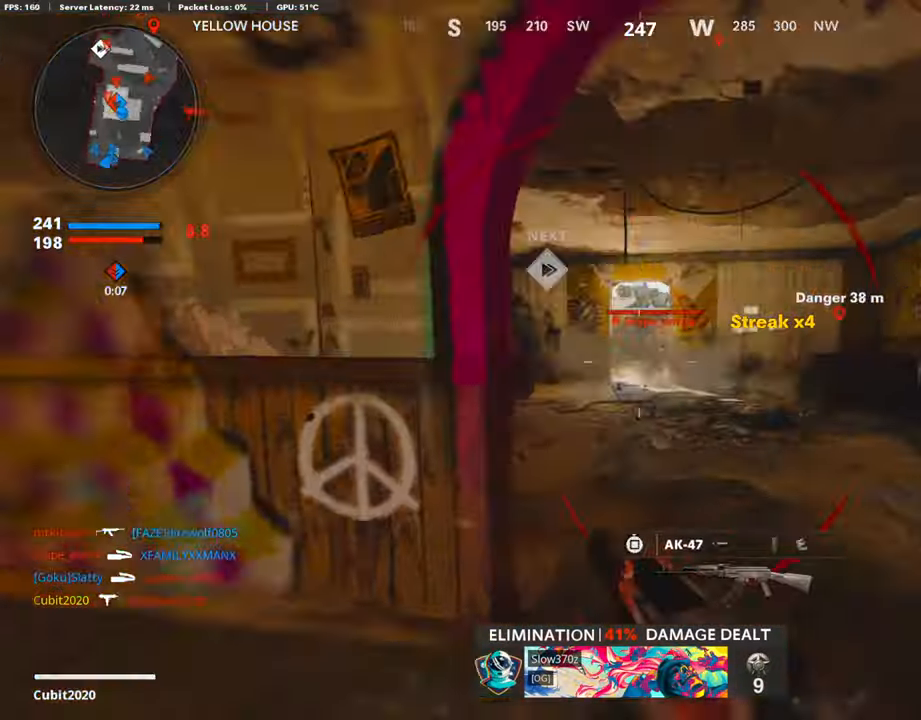
{"buttons": ["L1"], "left_stick": "up-right", "right_stick": "center", "events": [[67, "R3", "up"], [84, "right_stick", "center"], [185, "L1", "down"], [201, "right_stick", "left"], [302, "right_stick", "center"], [336, "CROSS", "down"], [353, "R1", "down"], [403, "R1", "up"], [420, "CROSS", "up"]]}
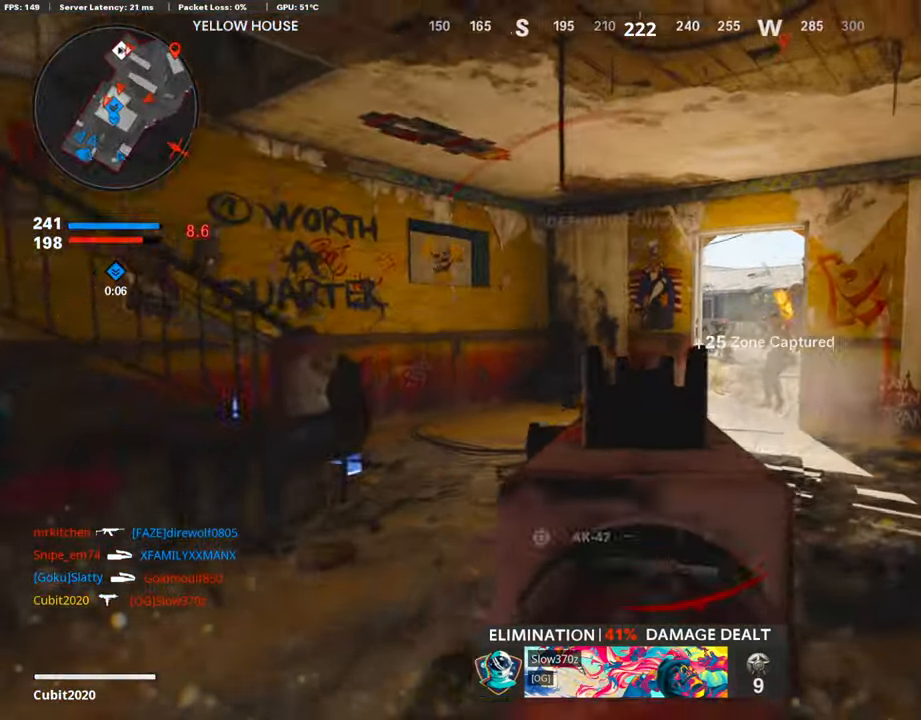
{"buttons": ["L1", "R1"], "left_stick": "left", "right_stick": "up-right", "events": [[33, "R1", "down"], [33, "right_stick", "down-right"], [185, "right_stick", "up-left"], [252, "left_stick", "left"], [386, "right_stick", "up-right"]]}
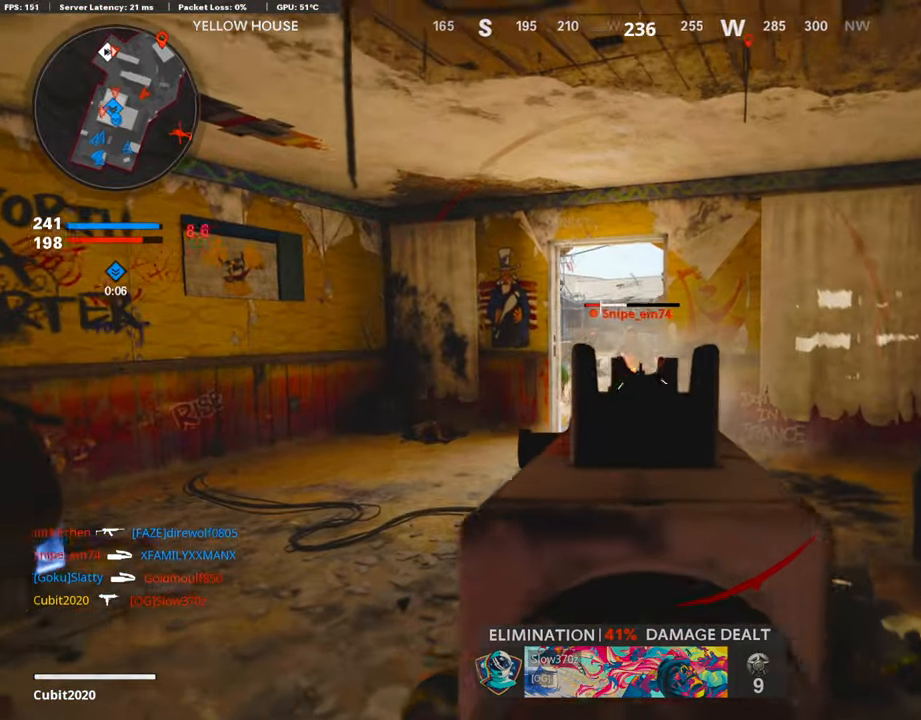
{"buttons": ["L3"], "left_stick": "up", "right_stick": "left", "events": [[101, "right_stick", "center"], [168, "L1", "up"], [218, "L3", "down"], [218, "left_stick", "up"], [252, "R1", "up"], [353, "right_stick", "left"]]}
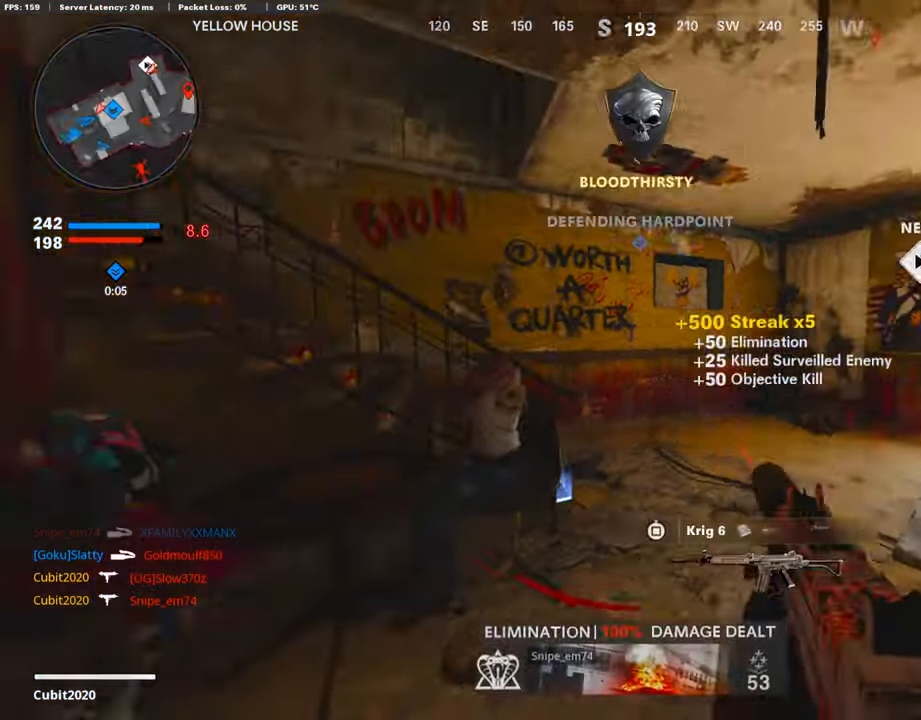
{"buttons": [], "left_stick": "down-right", "right_stick": "center", "events": [[84, "right_stick", "up-left"], [118, "R3", "down"], [202, "L3", "up"], [202, "R3", "up"], [202, "left_stick", "up-right"], [269, "right_stick", "center"], [353, "right_stick", "right"], [370, "left_stick", "down-right"], [437, "right_stick", "center"]]}